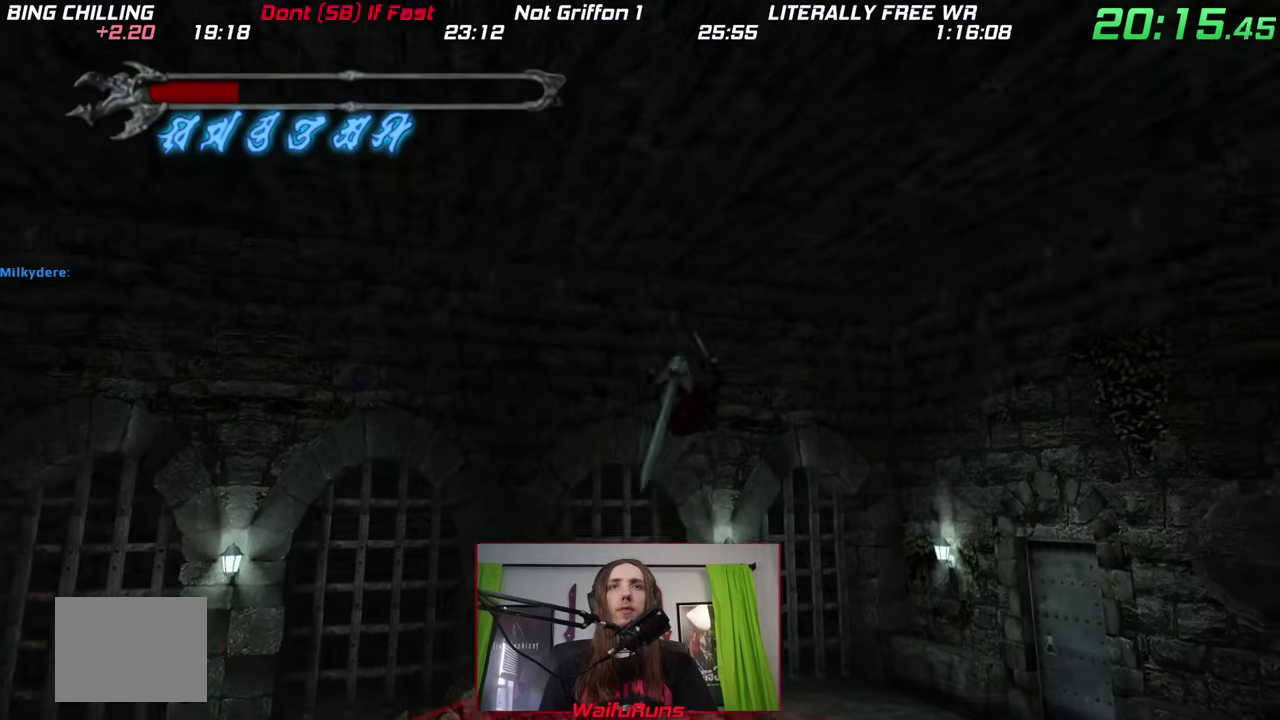
Gameplay with a controller (Nintendo layout); each line is a JSON object with the inputs held at the frame after it. "events" lists button and stick changes between this image and that frame as [ms after this image, input, new state], when the widget could be followed in between. This overlay highlights the sticks when they move; stick clicks (L3) are not distinguishable. Not read: HOME L3 R3 SELECT START.
{"buttons": ["B"], "left_stick": "down", "right_stick": "center"}
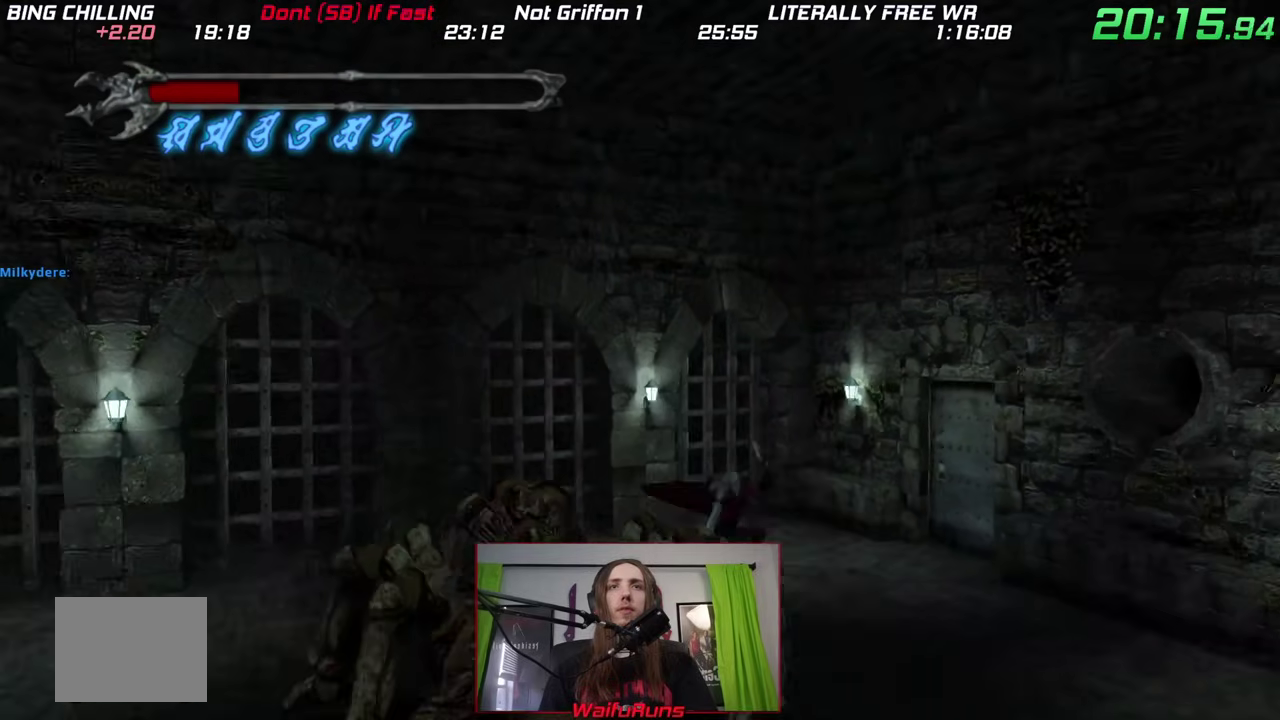
{"buttons": [], "left_stick": "down-left", "right_stick": "center"}
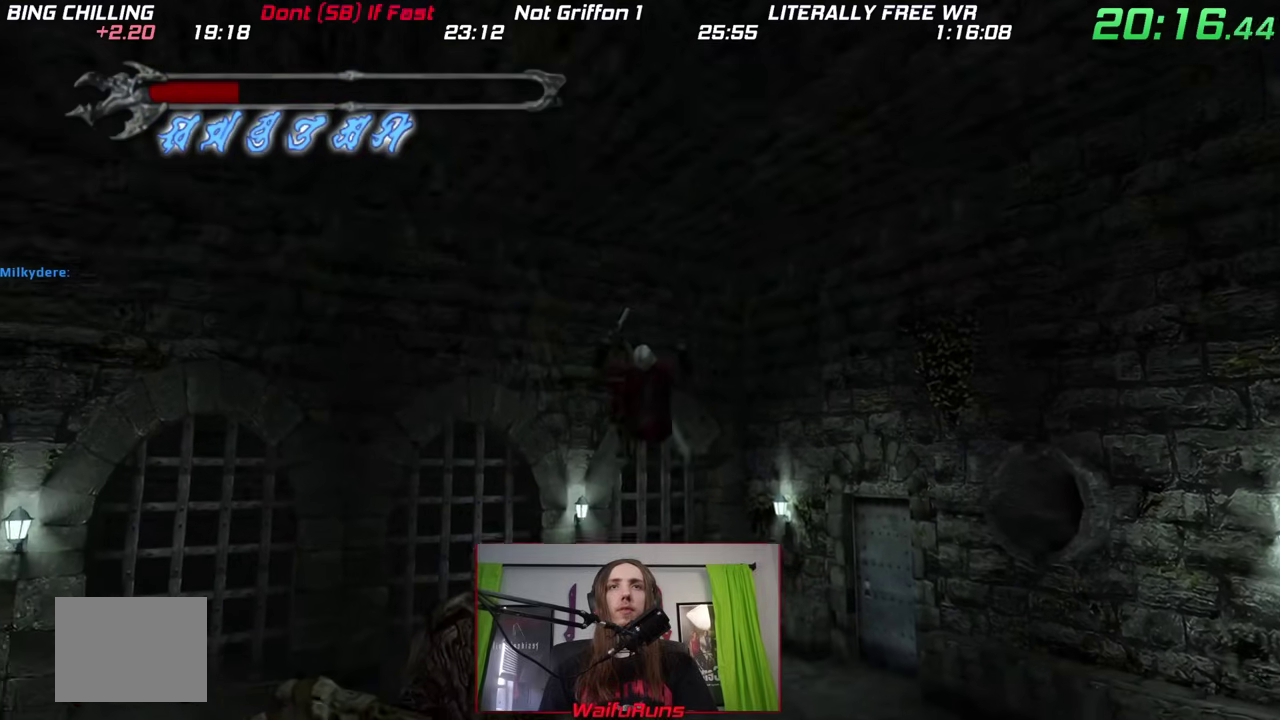
{"buttons": [], "left_stick": "up-left", "right_stick": "center"}
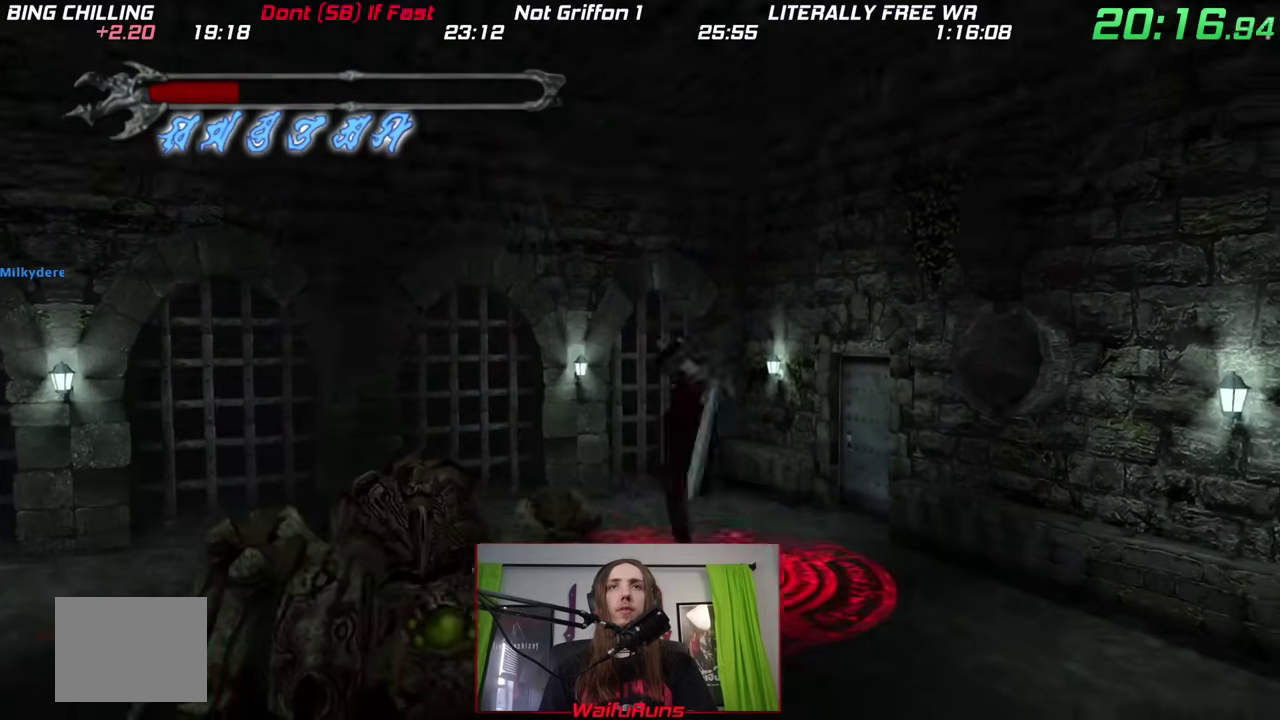
{"buttons": [], "left_stick": "down", "right_stick": "center", "events": [[50, "left_stick", "center"], [217, "left_stick", "down"]]}
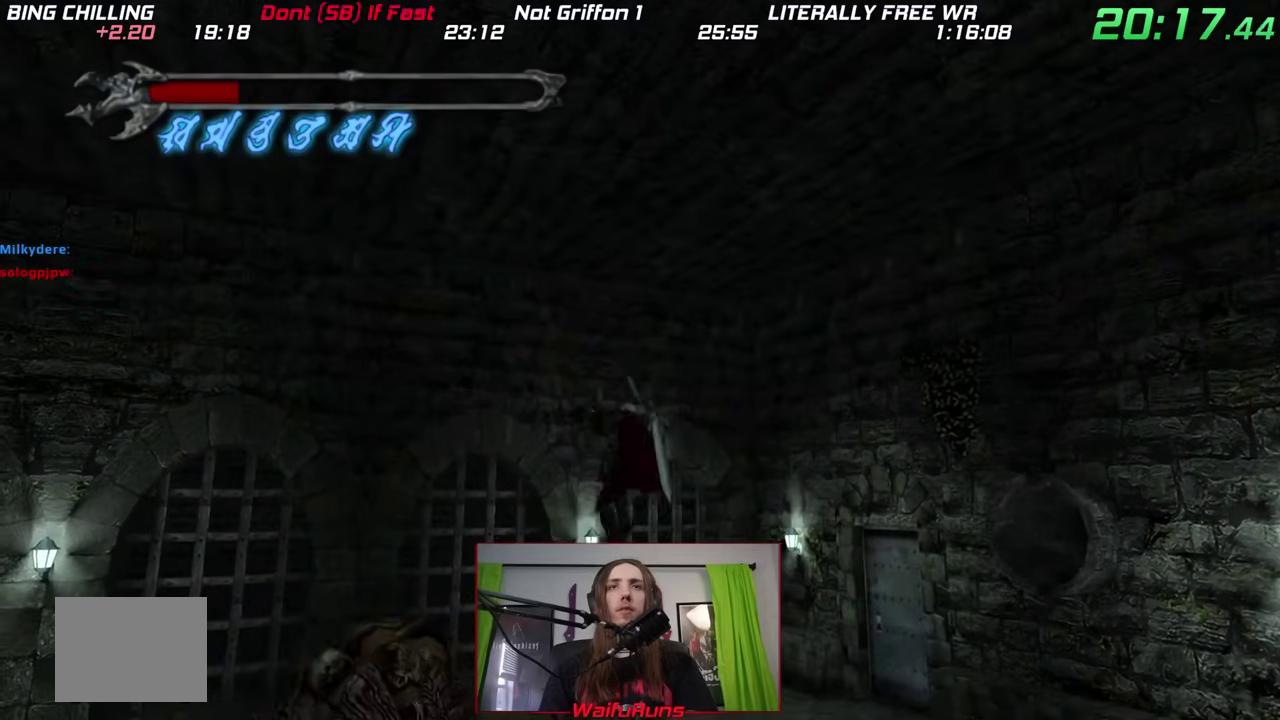
{"buttons": ["X"], "left_stick": "down", "right_stick": "center", "events": [[250, "B", "down"], [333, "B", "up"], [500, "X", "down"]]}
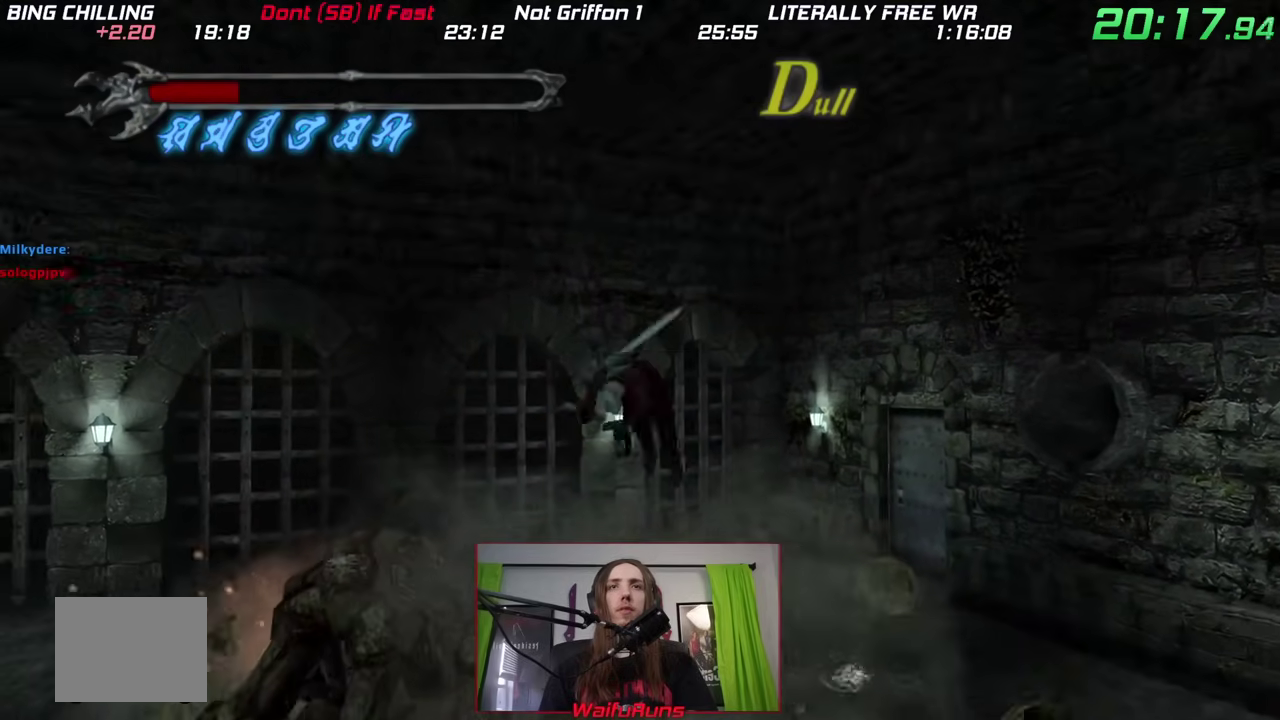
{"buttons": [], "left_stick": "up", "right_stick": "center"}
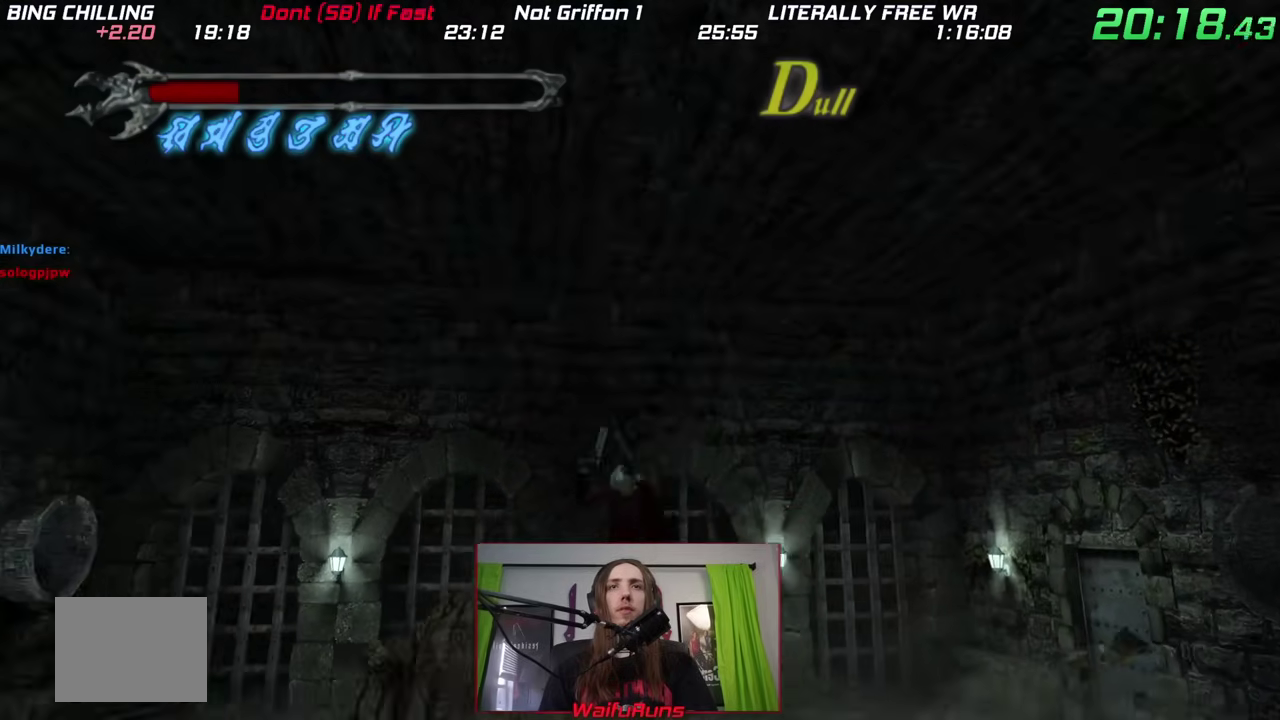
{"buttons": ["B"], "left_stick": "up-left", "right_stick": "center"}
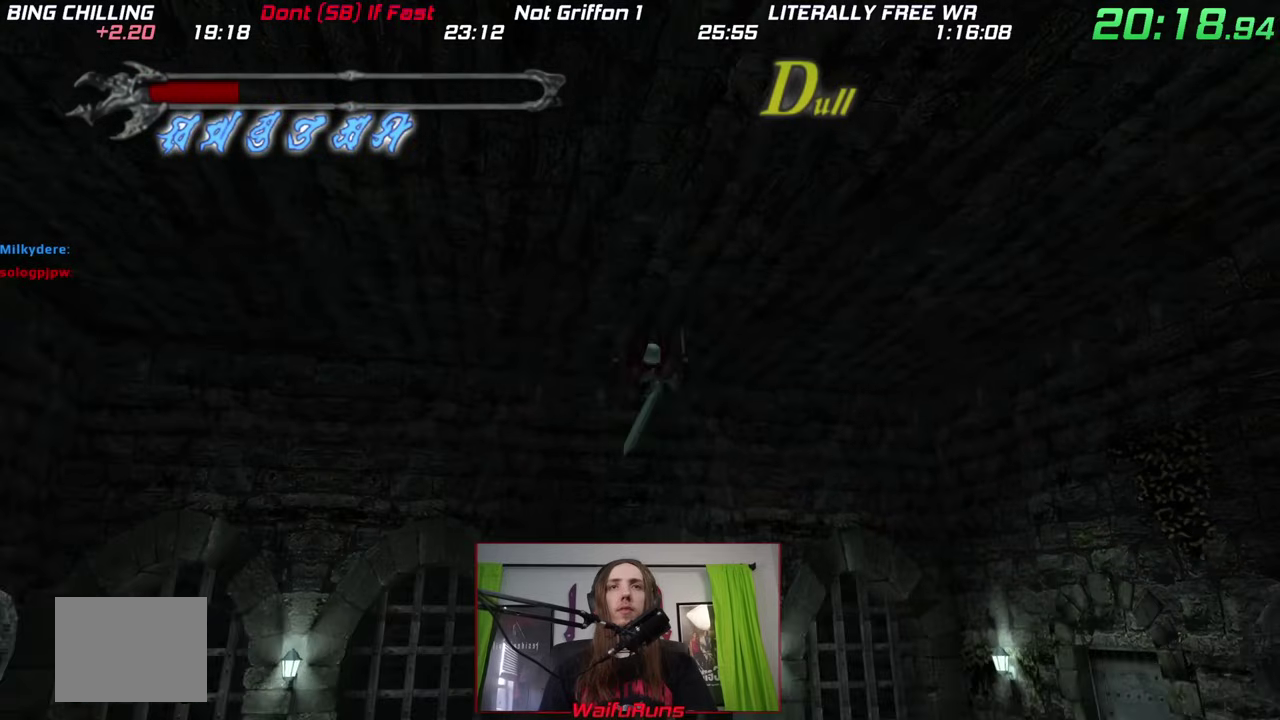
{"buttons": ["A", "B"], "left_stick": "down-left", "right_stick": "center", "events": [[133, "left_stick", "down-left"], [333, "B", "up"], [450, "A", "down"], [500, "B", "down"]]}
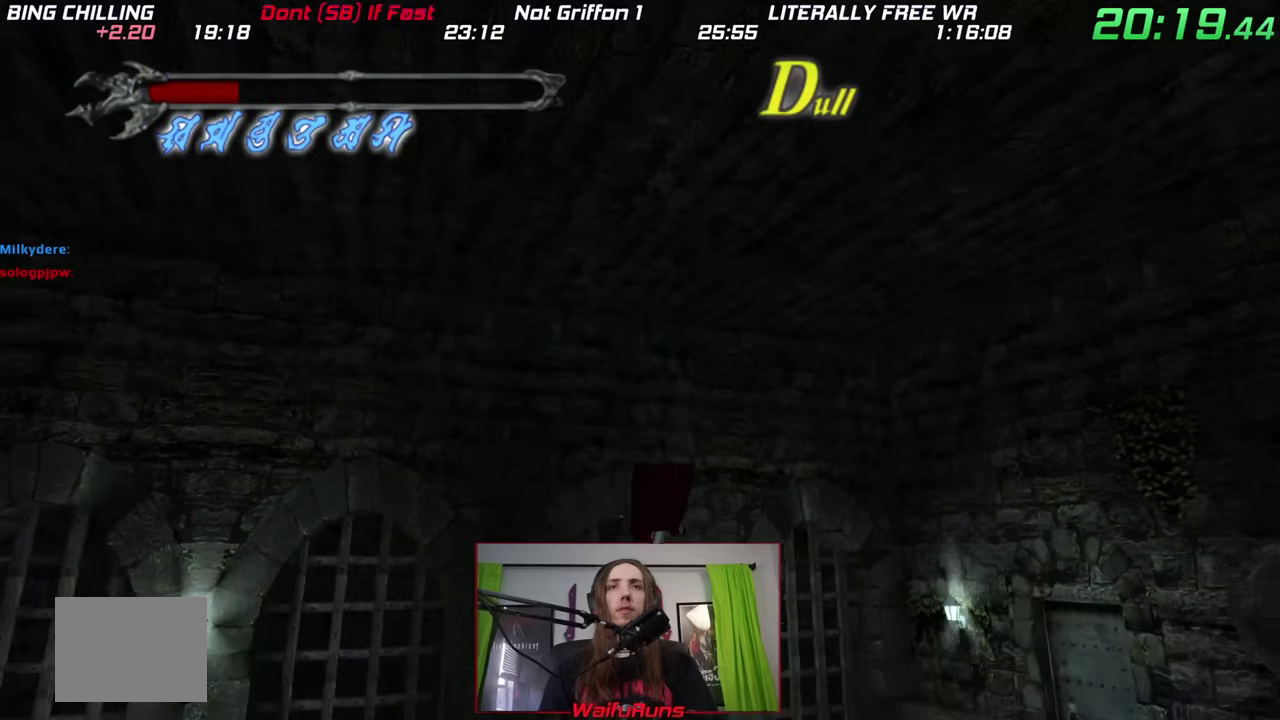
{"buttons": [], "left_stick": "down", "right_stick": "center"}
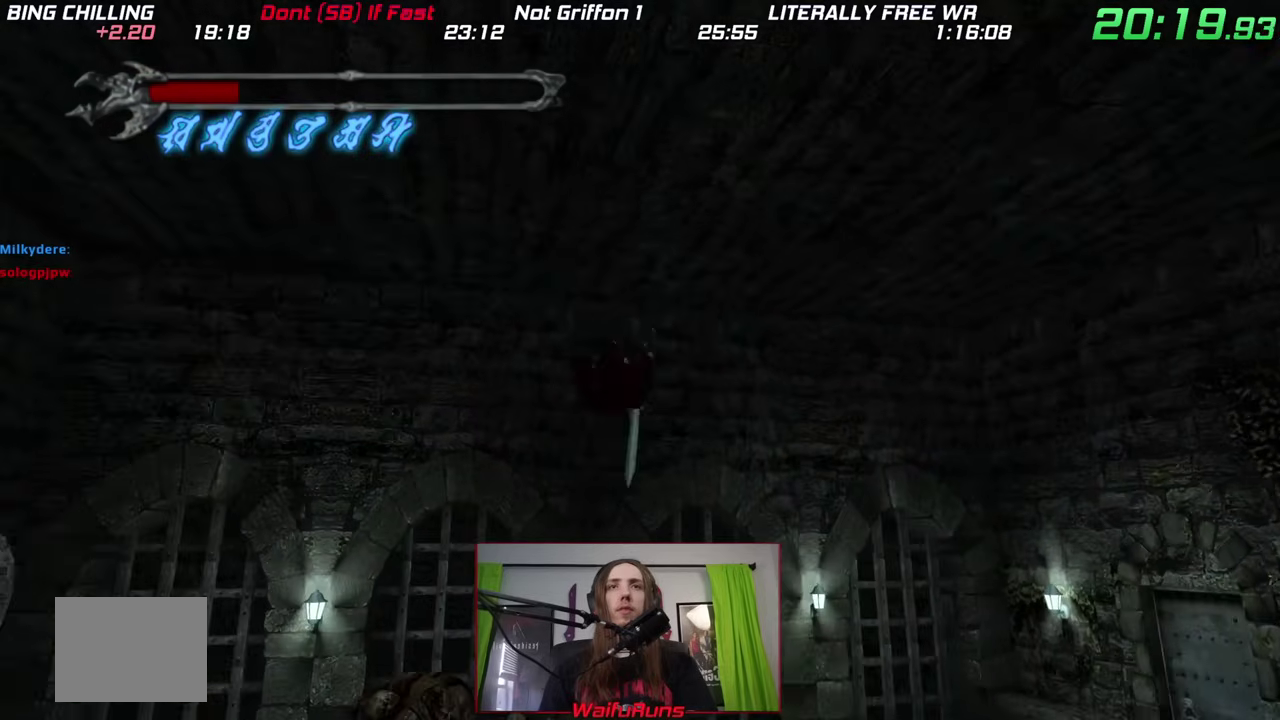
{"buttons": ["B"], "left_stick": "up", "right_stick": "center"}
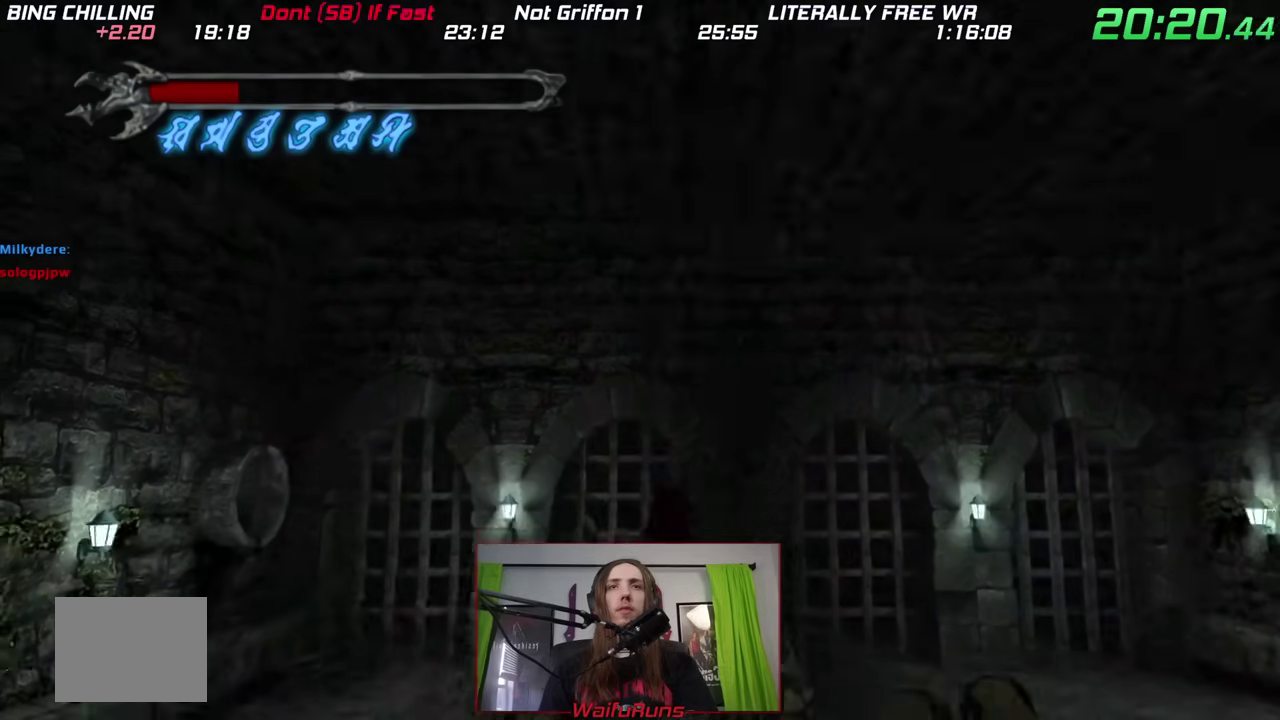
{"buttons": [], "left_stick": "down", "right_stick": "center", "events": [[100, "B", "up"], [300, "left_stick", "center"], [433, "left_stick", "down"]]}
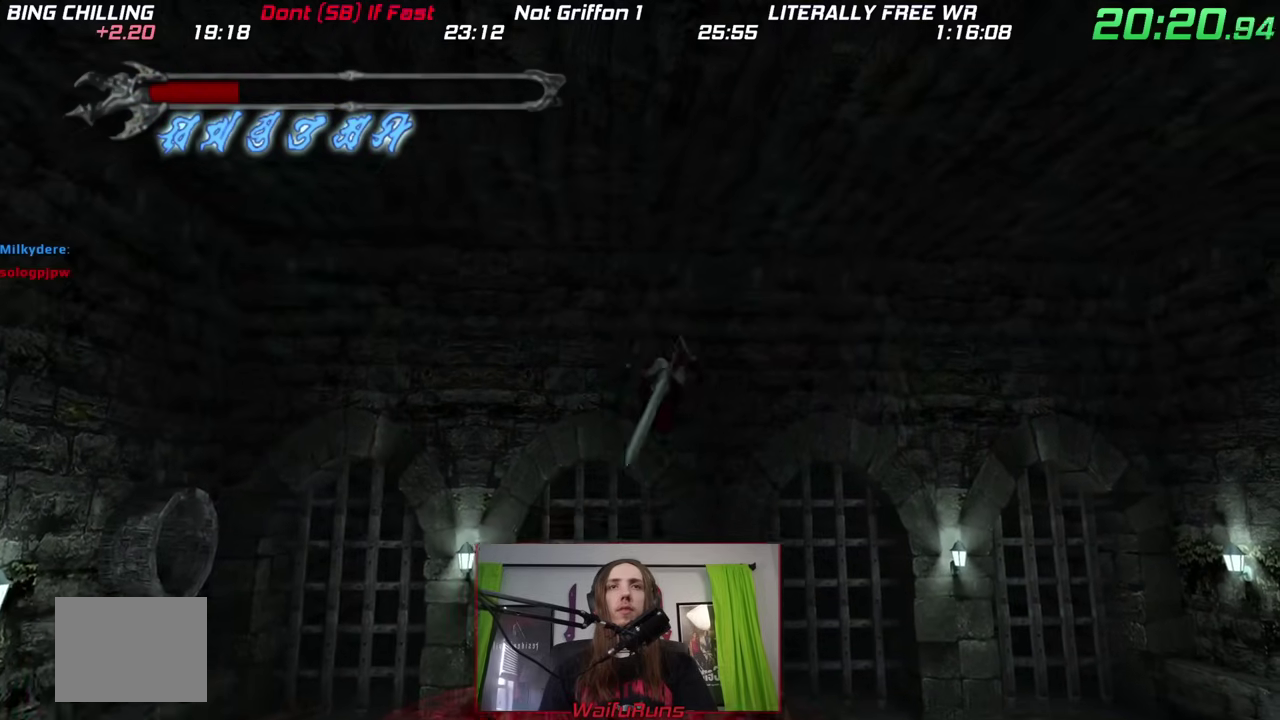
{"buttons": [], "left_stick": "down-right", "right_stick": "center", "events": [[150, "left_stick", "down-right"], [383, "B", "down"], [450, "B", "up"]]}
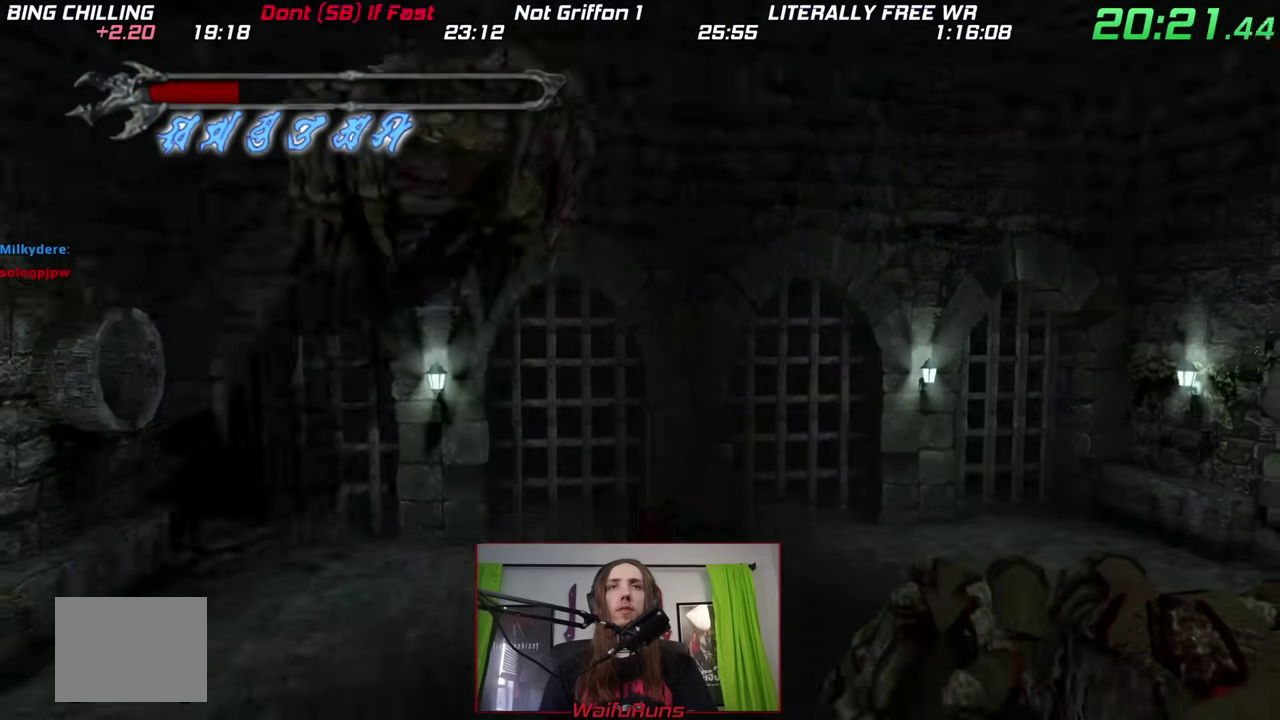
{"buttons": [], "left_stick": "left", "right_stick": "center", "events": [[267, "B", "down"], [433, "B", "up"], [500, "left_stick", "left"]]}
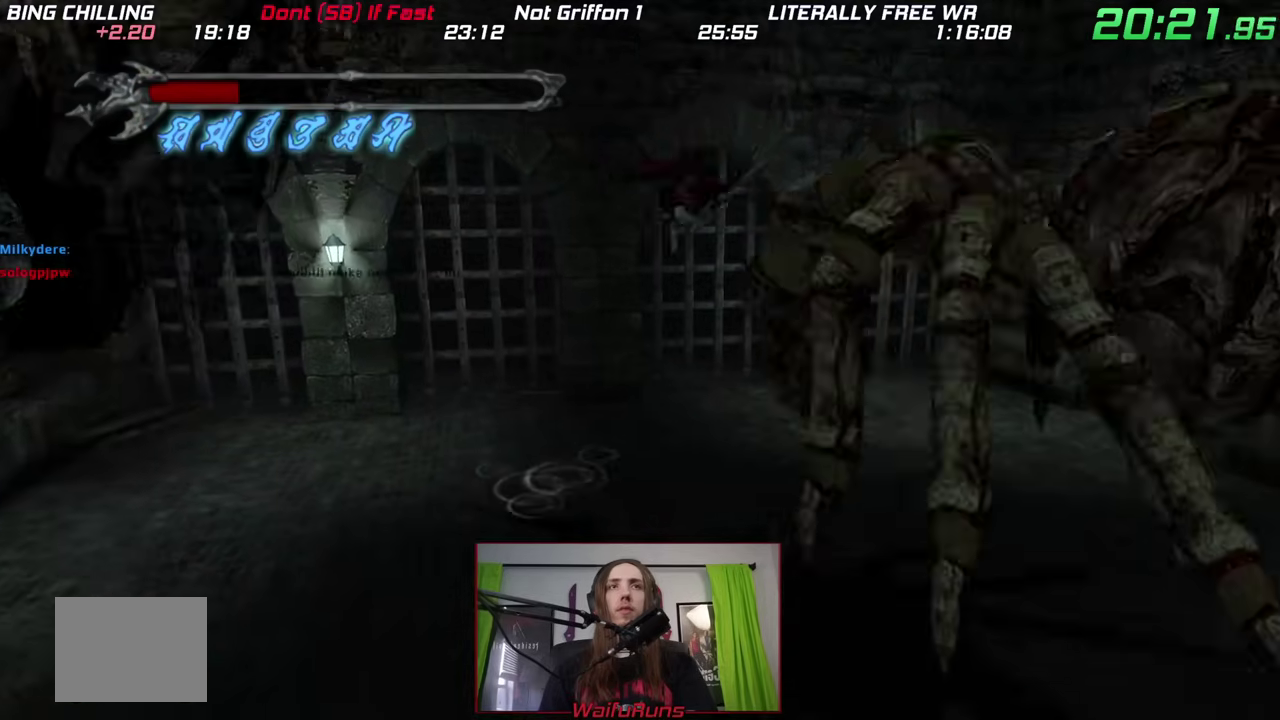
{"buttons": ["B"], "left_stick": "left", "right_stick": "center", "events": [[483, "B", "down"]]}